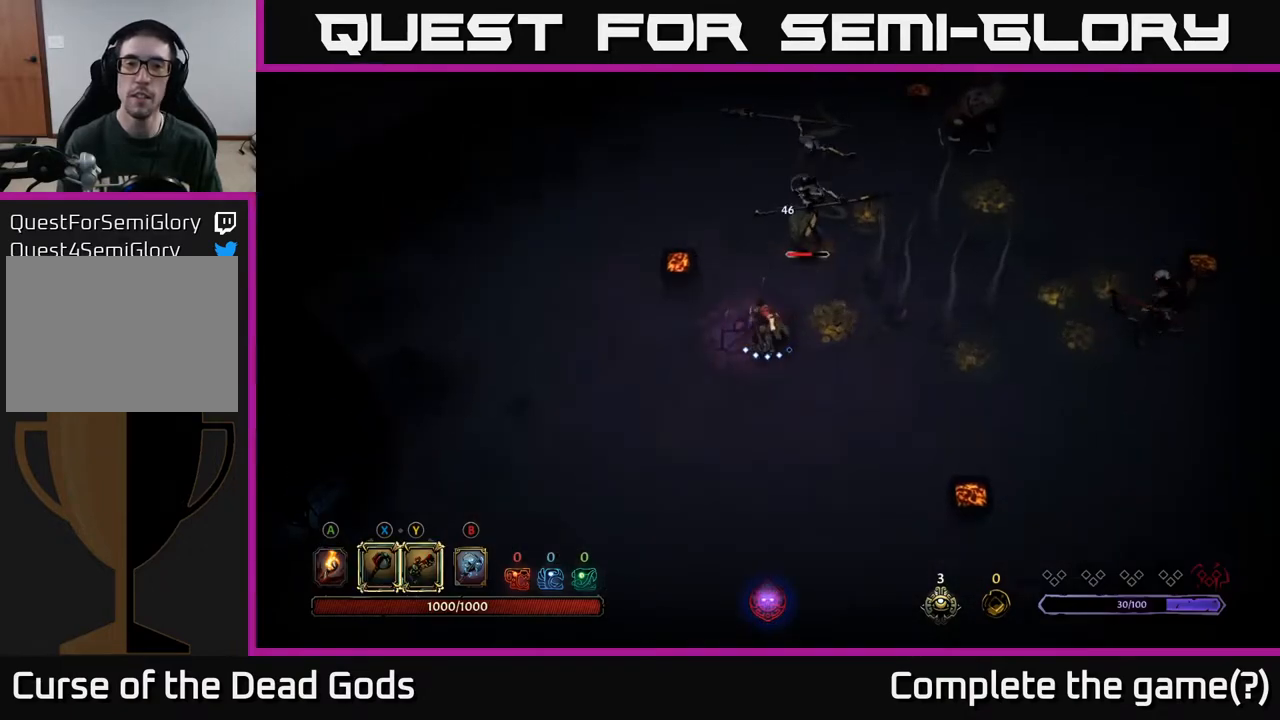
Gameplay with a controller (Xbox layout); each line is a JSON object with the inputs held at the frame after it. "events" lists button and stick changes between this image and that frame as [ms after this image, input, new state], when the widget could be followed in between.
{"buttons": [], "left_stick": "up", "right_stick": "center", "events": [[283, "X", "down"], [400, "X", "up"]]}
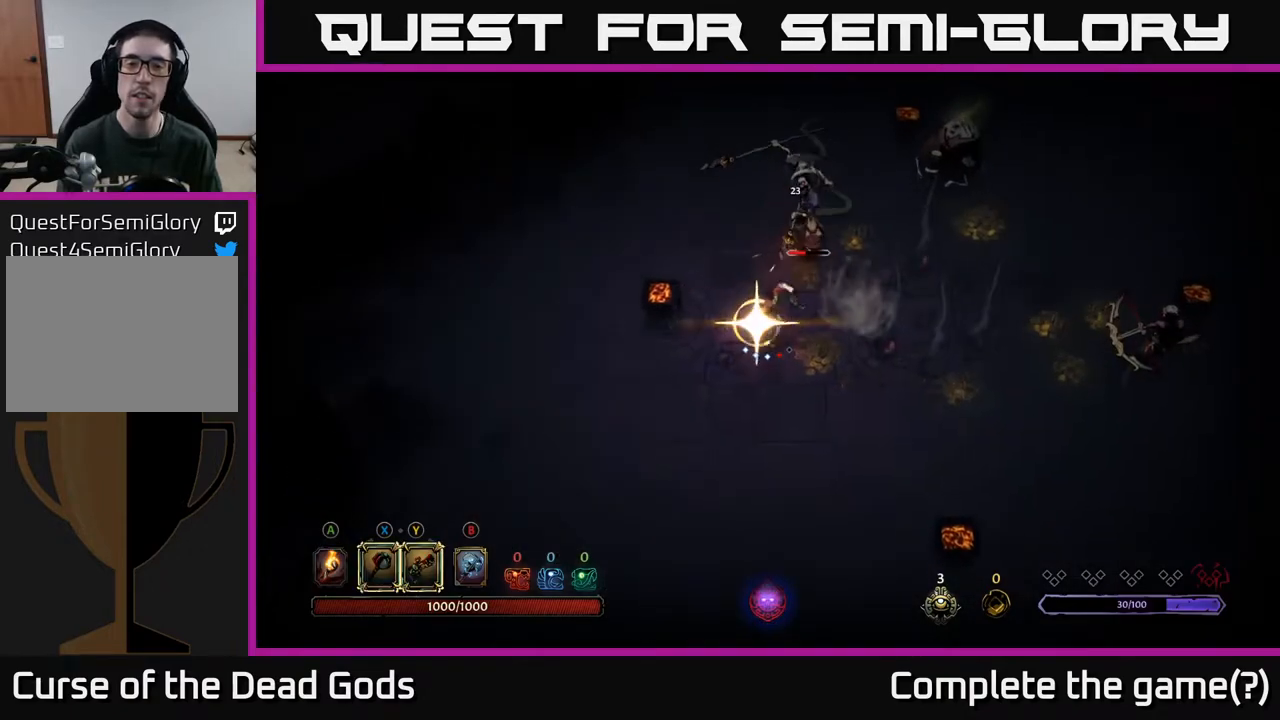
{"buttons": [], "left_stick": "up", "right_stick": "center", "events": [[250, "X", "down"], [383, "X", "up"]]}
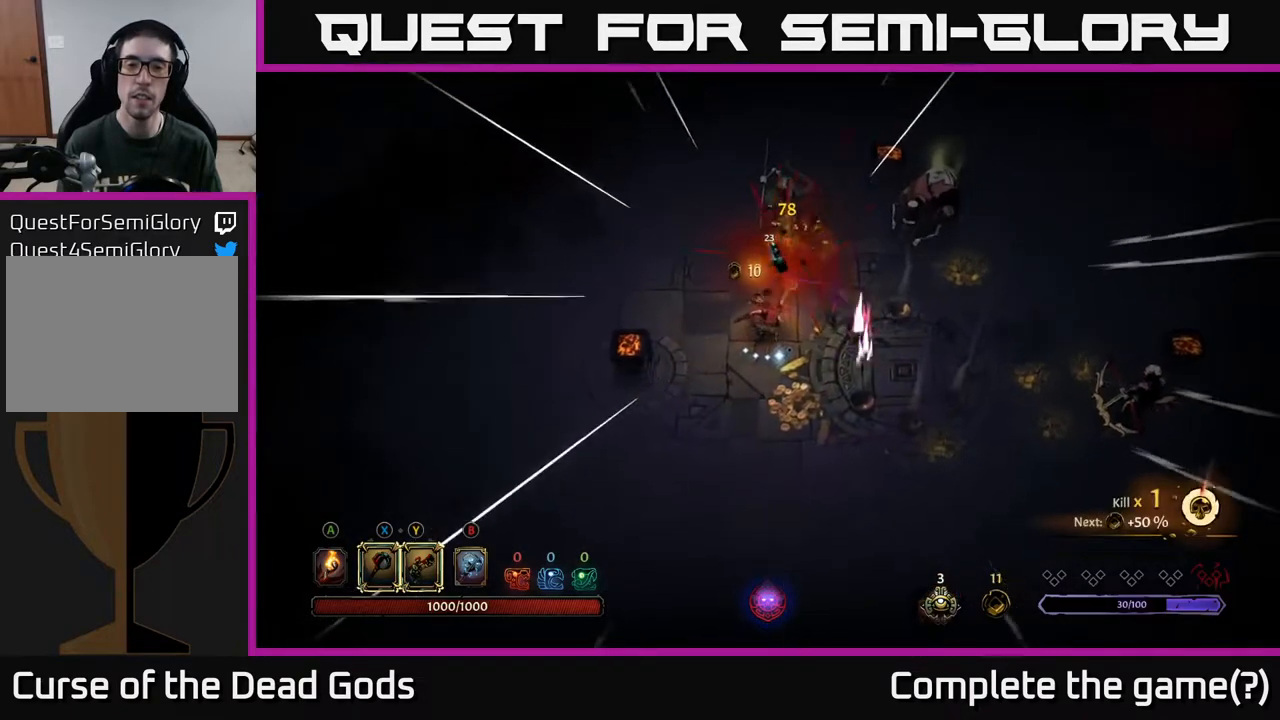
{"buttons": [], "left_stick": "up", "right_stick": "center", "events": []}
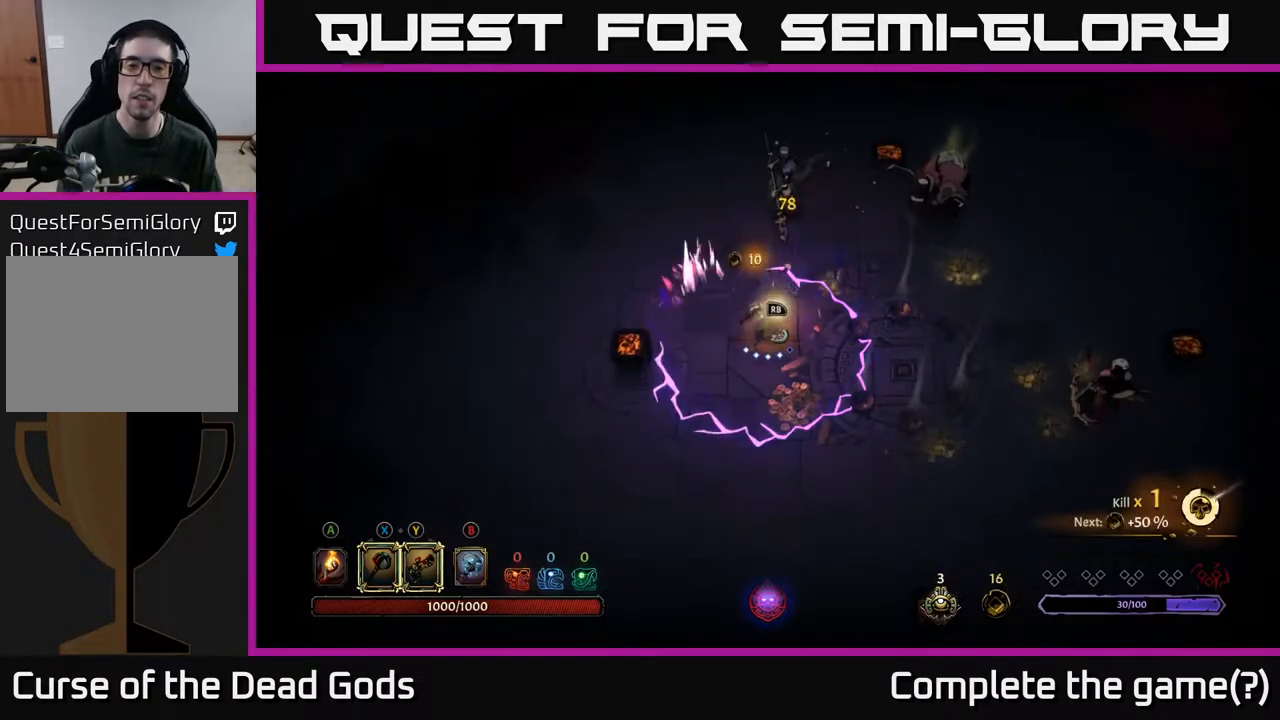
{"buttons": ["R2"], "left_stick": "up-left", "right_stick": "center", "events": [[183, "left_stick", "up-left"], [350, "R2", "down"]]}
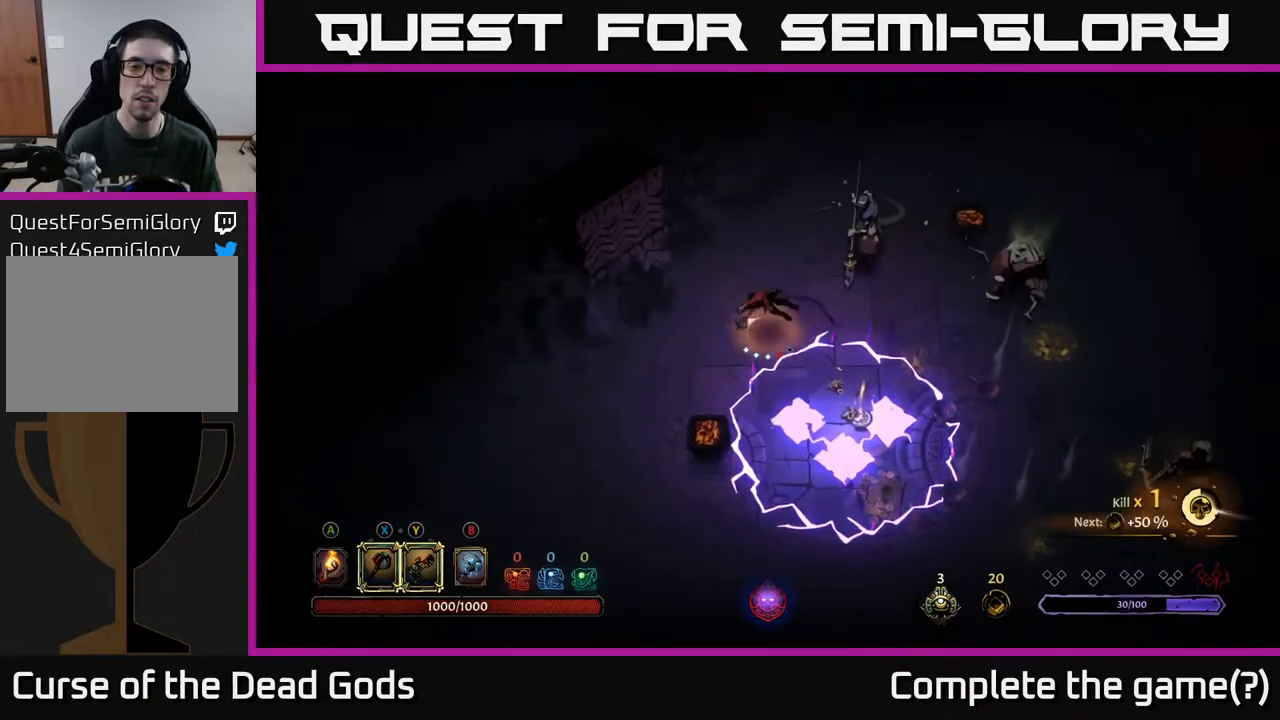
{"buttons": [], "left_stick": "right", "right_stick": "center", "events": [[17, "R2", "up"], [33, "left_stick", "up"], [300, "left_stick", "right"]]}
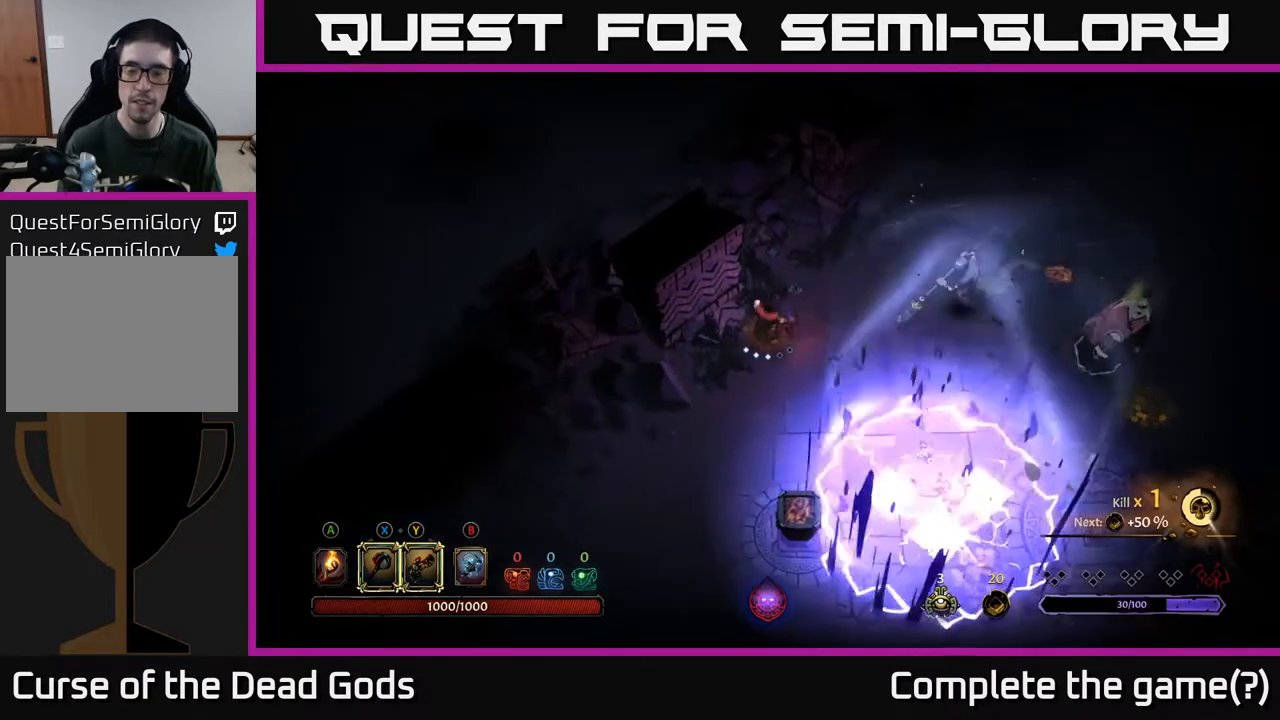
{"buttons": [], "left_stick": "right", "right_stick": "center", "events": [[417, "X", "down"], [500, "X", "up"]]}
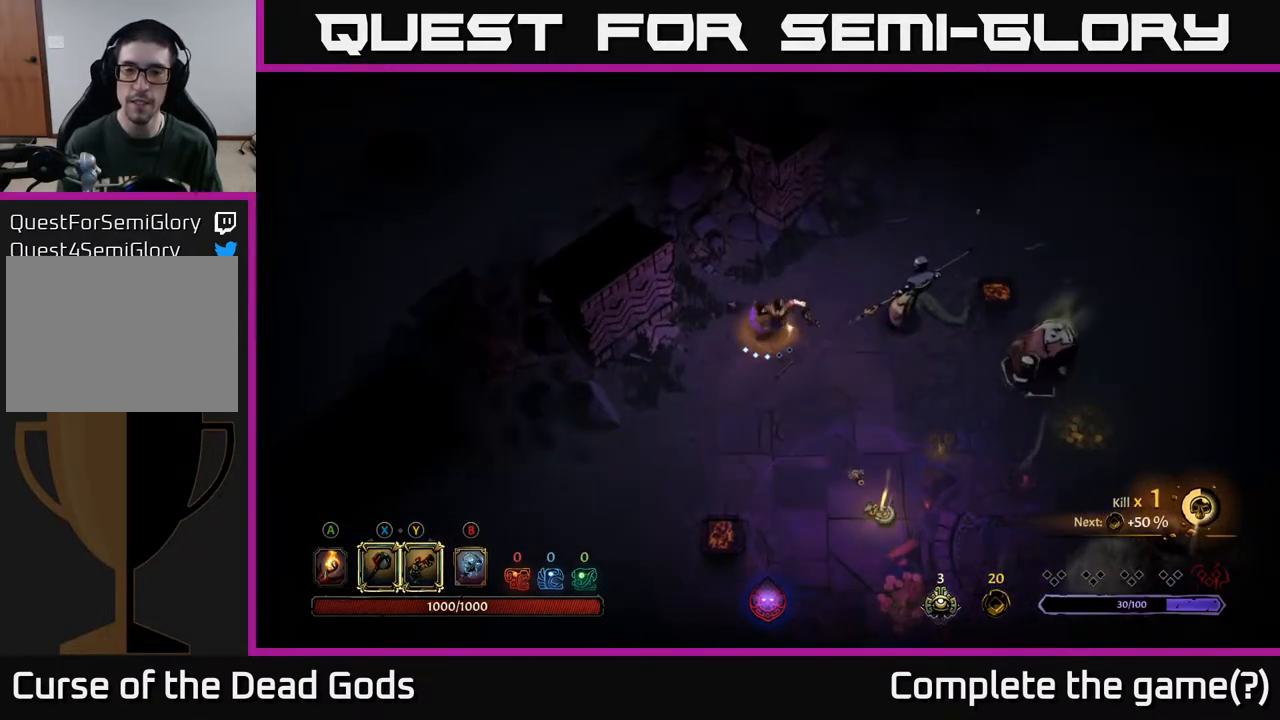
{"buttons": ["X"], "left_stick": "right", "right_stick": "center", "events": [[417, "X", "down"]]}
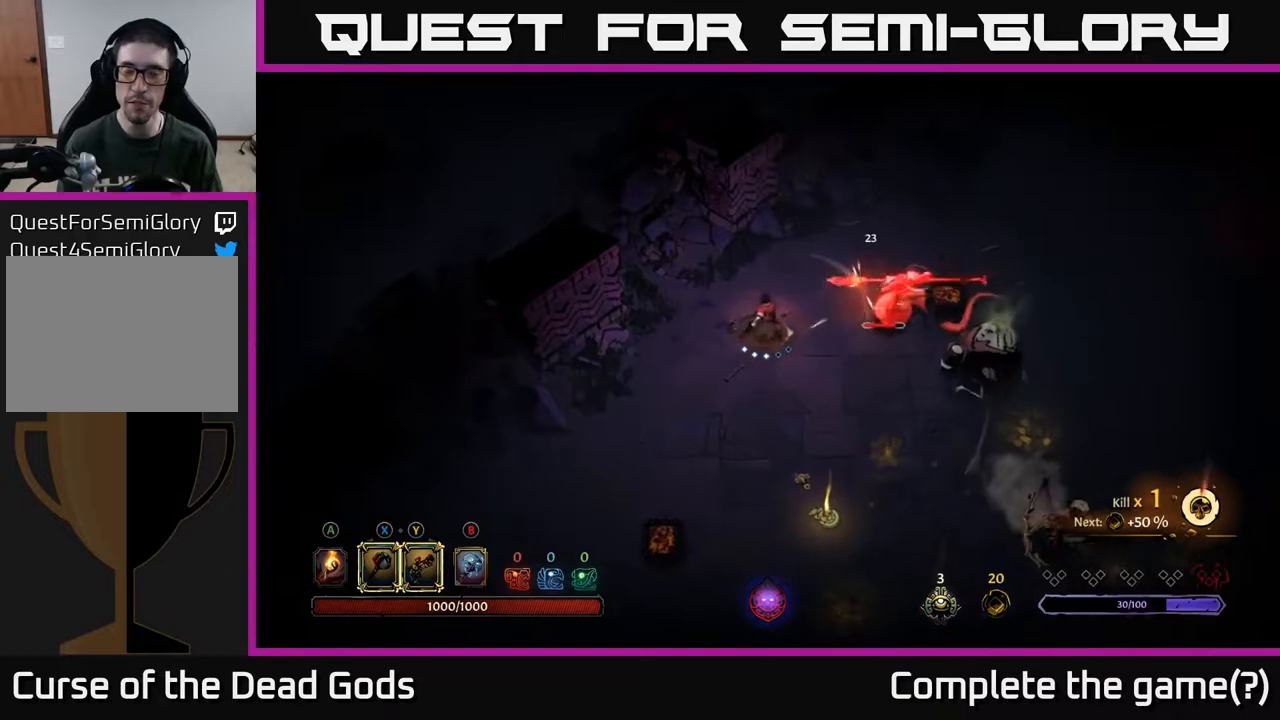
{"buttons": ["X"], "left_stick": "right", "right_stick": "center", "events": [[17, "X", "up"], [467, "X", "down"]]}
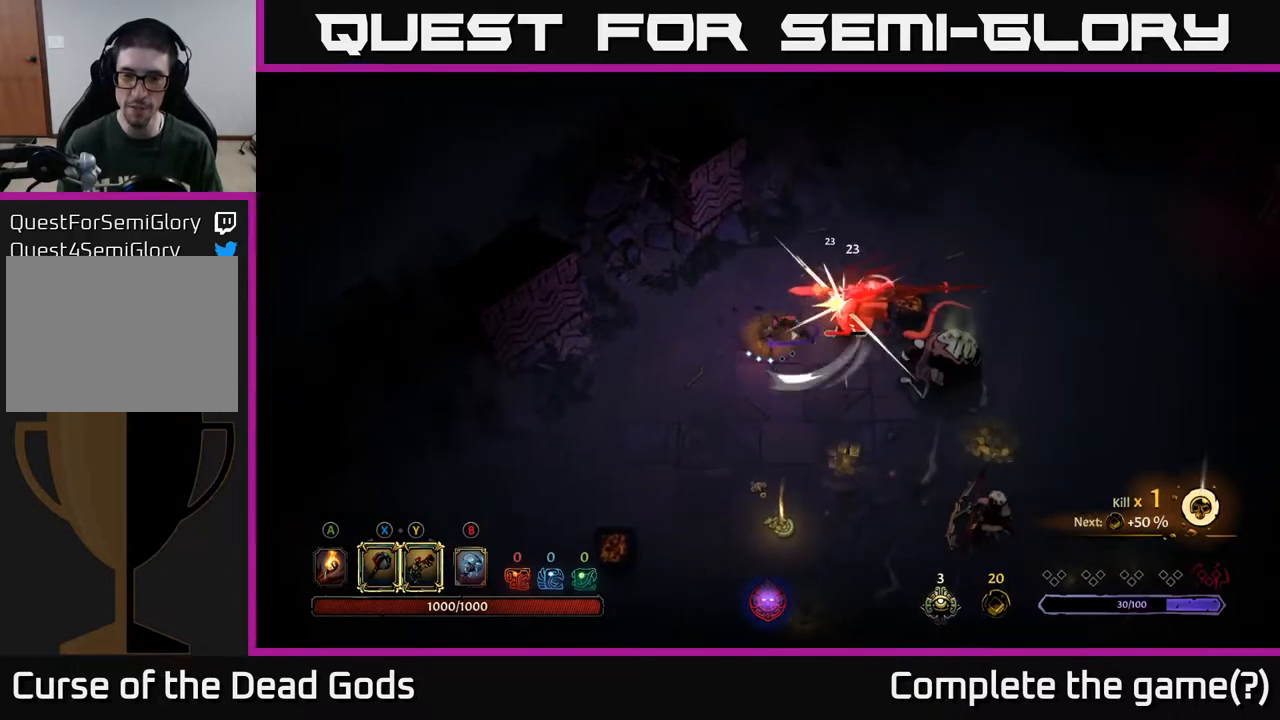
{"buttons": ["X"], "left_stick": "right", "right_stick": "center", "events": [[100, "X", "up"], [483, "X", "down"]]}
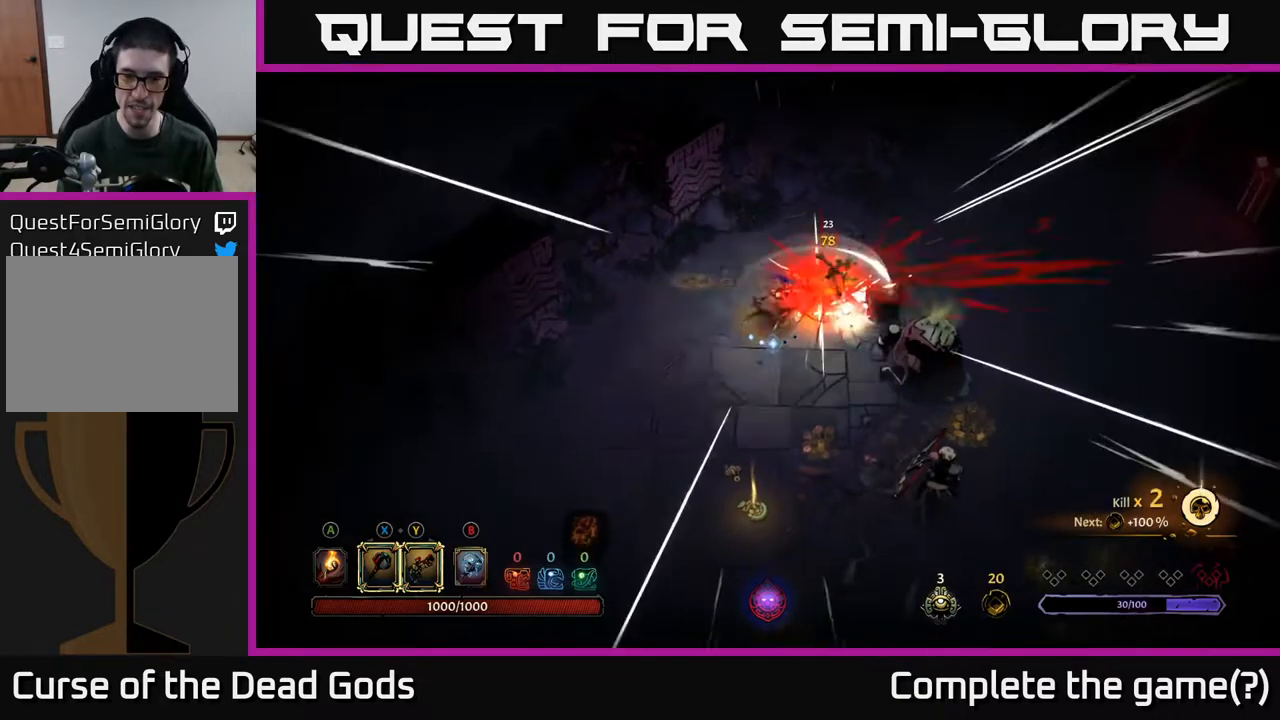
{"buttons": [], "left_stick": "down-left", "right_stick": "center", "events": [[83, "X", "up"], [367, "left_stick", "down-left"]]}
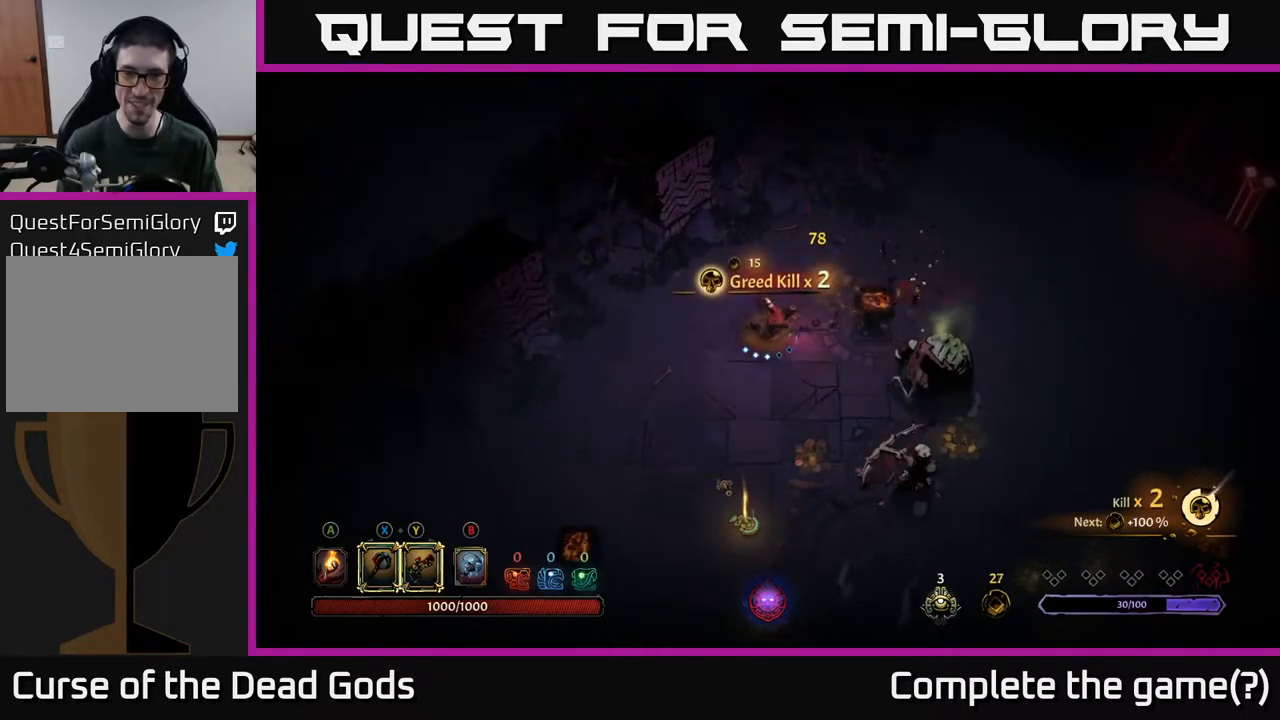
{"buttons": [], "left_stick": "down-left", "right_stick": "center", "events": []}
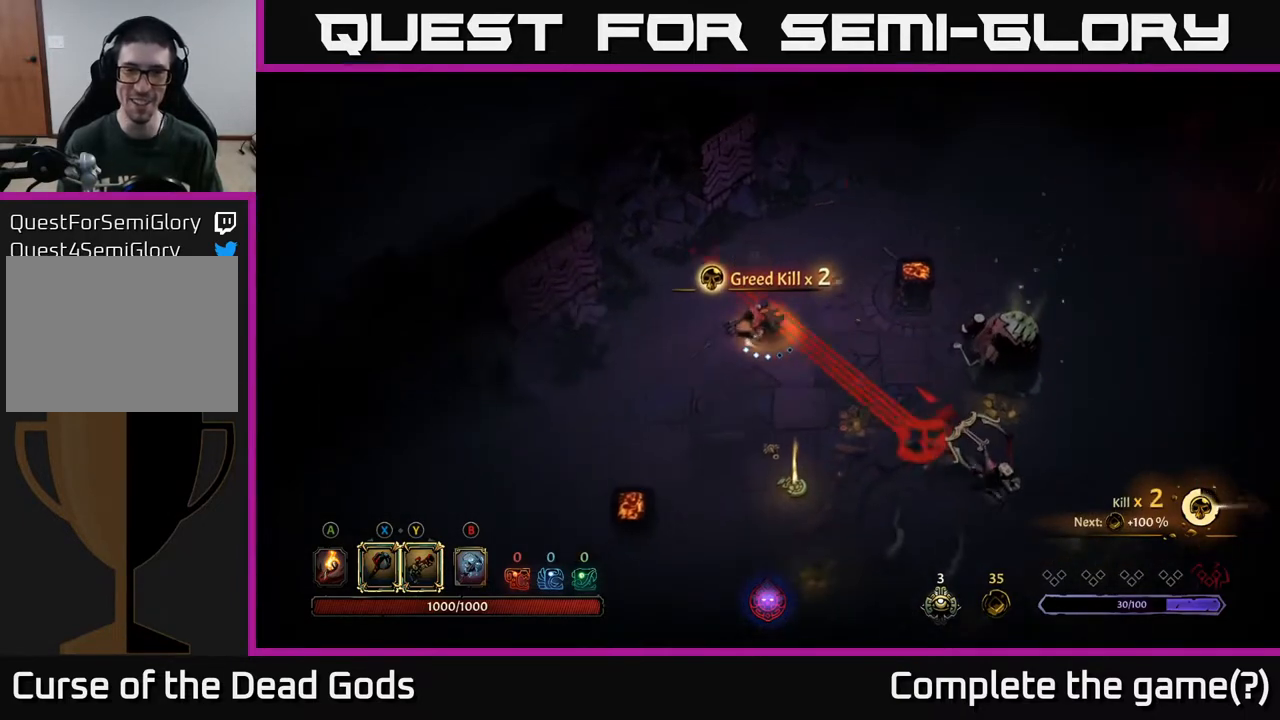
{"buttons": ["R2"], "left_stick": "down-right", "right_stick": "center", "events": [[283, "left_stick", "down"], [383, "R2", "down"], [500, "left_stick", "down-right"]]}
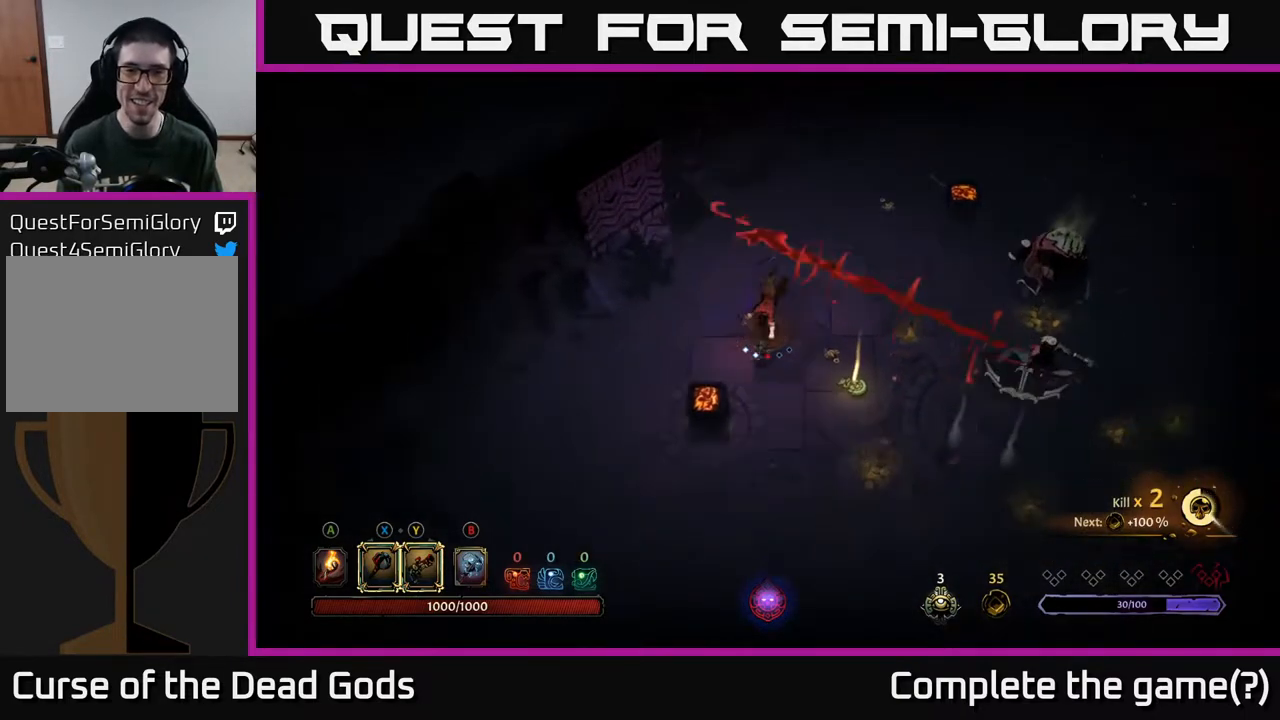
{"buttons": [], "left_stick": "up-right", "right_stick": "center", "events": [[50, "R2", "up"], [183, "left_stick", "right"], [300, "left_stick", "up-right"]]}
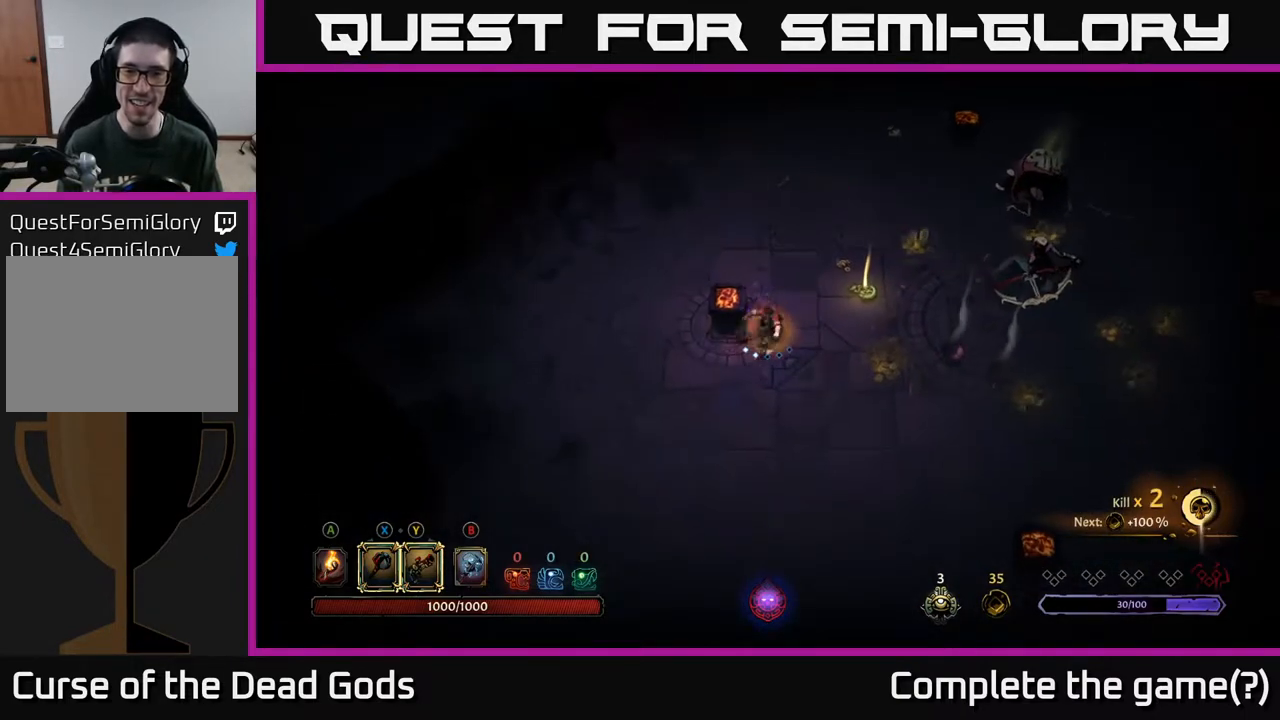
{"buttons": ["Y"], "left_stick": "right", "right_stick": "center", "events": [[33, "left_stick", "right"], [67, "Y", "down"]]}
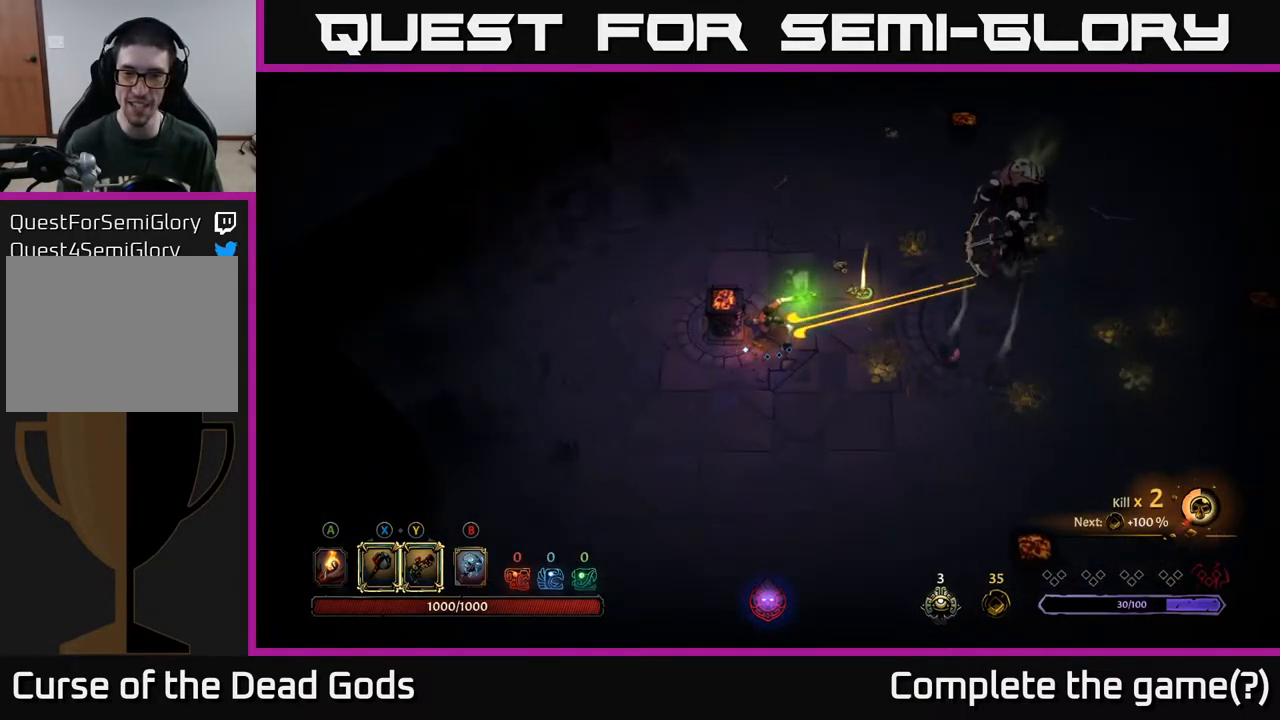
{"buttons": [], "left_stick": "right", "right_stick": "center", "events": [[233, "Y", "up"]]}
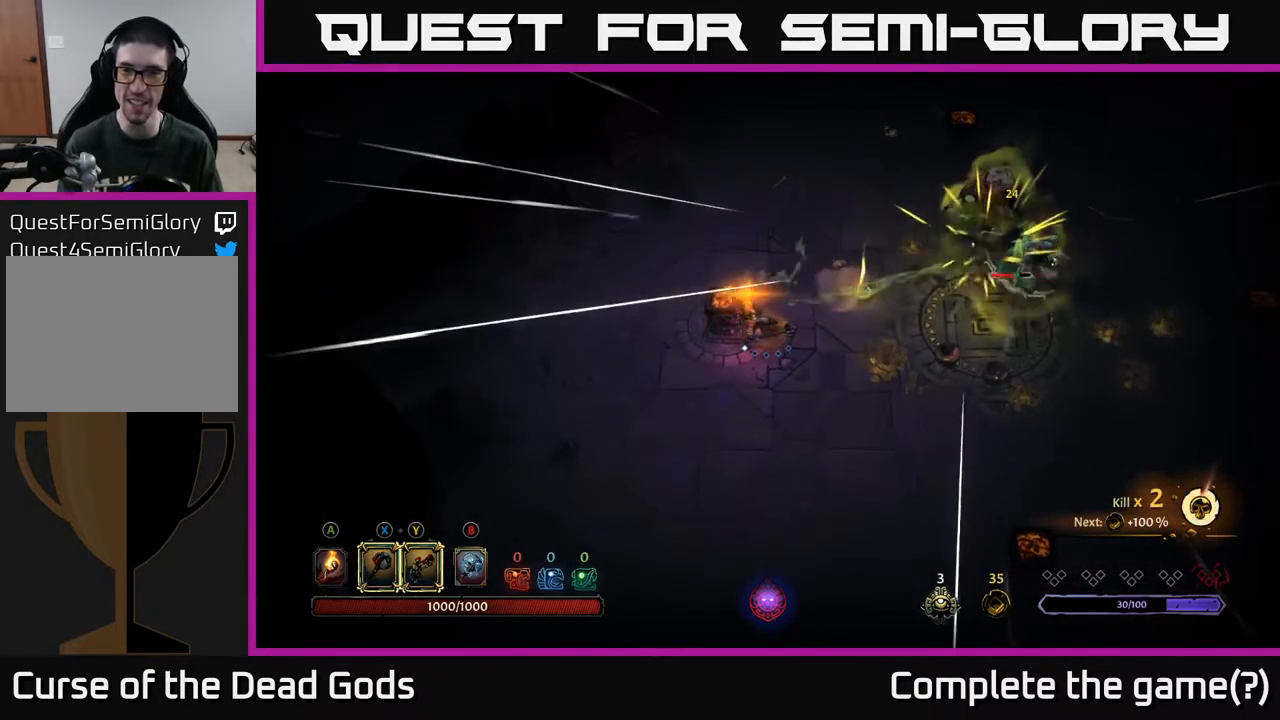
{"buttons": [], "left_stick": "center", "right_stick": "center", "events": [[33, "left_stick", "center"]]}
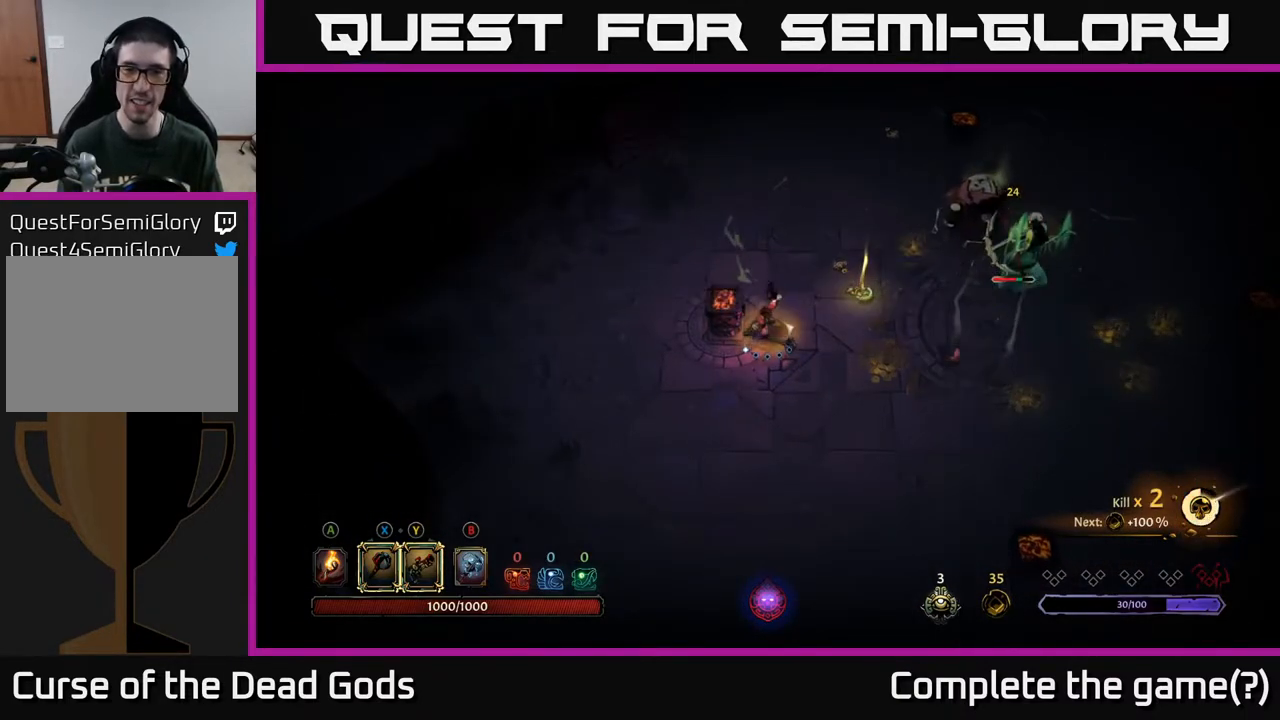
{"buttons": [], "left_stick": "center", "right_stick": "center", "events": []}
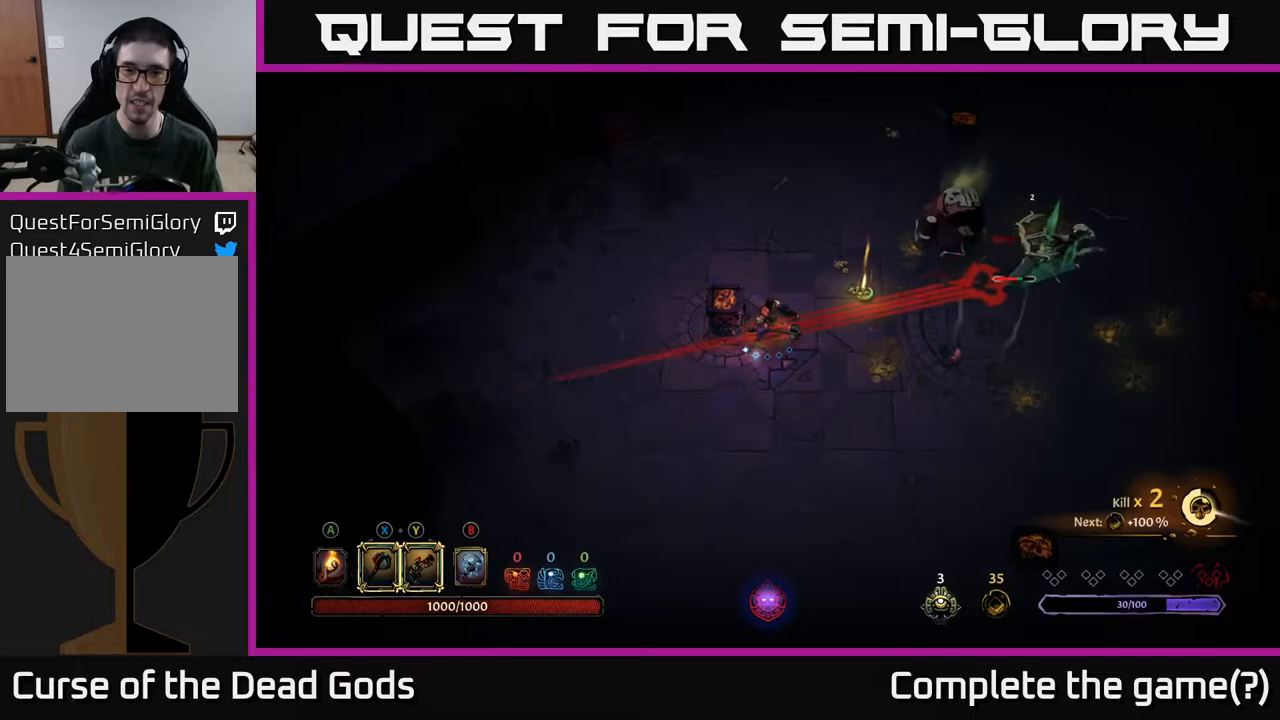
{"buttons": [], "left_stick": "down-right", "right_stick": "center", "events": [[117, "left_stick", "down-right"]]}
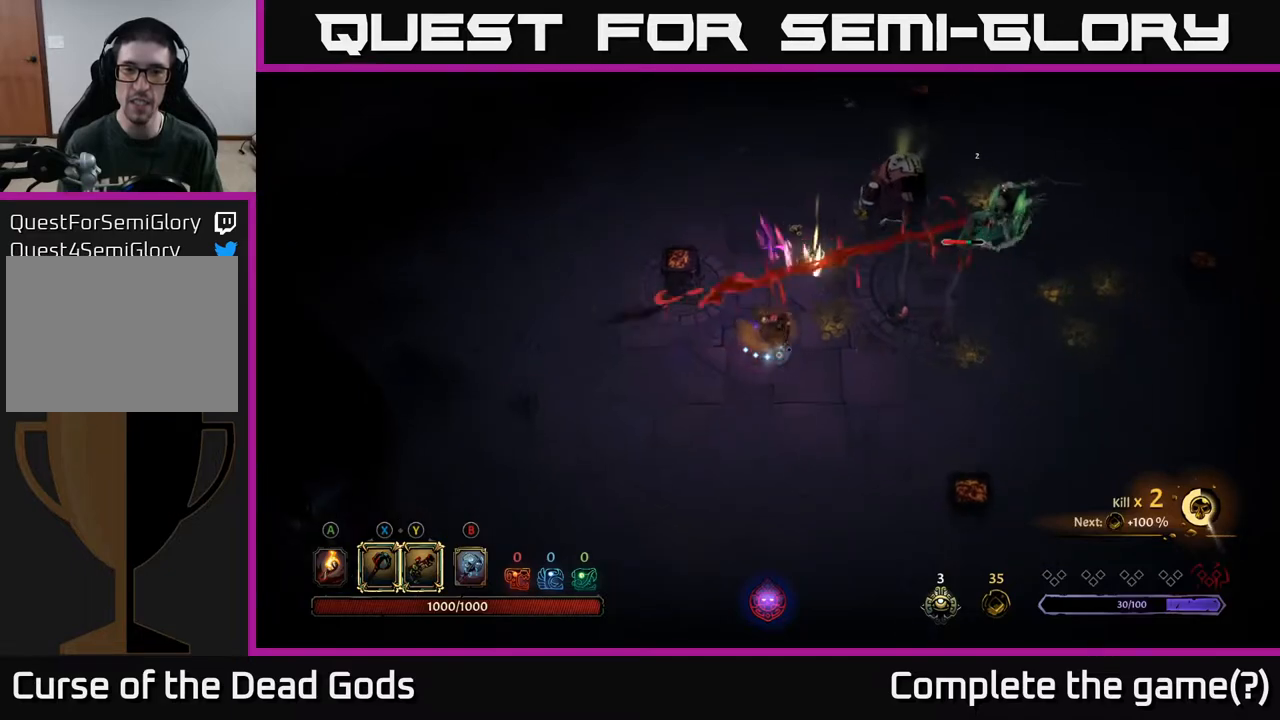
{"buttons": [], "left_stick": "up", "right_stick": "center", "events": [[67, "R2", "down"], [183, "left_stick", "right"], [200, "R2", "up"], [283, "left_stick", "up-right"], [400, "left_stick", "up"]]}
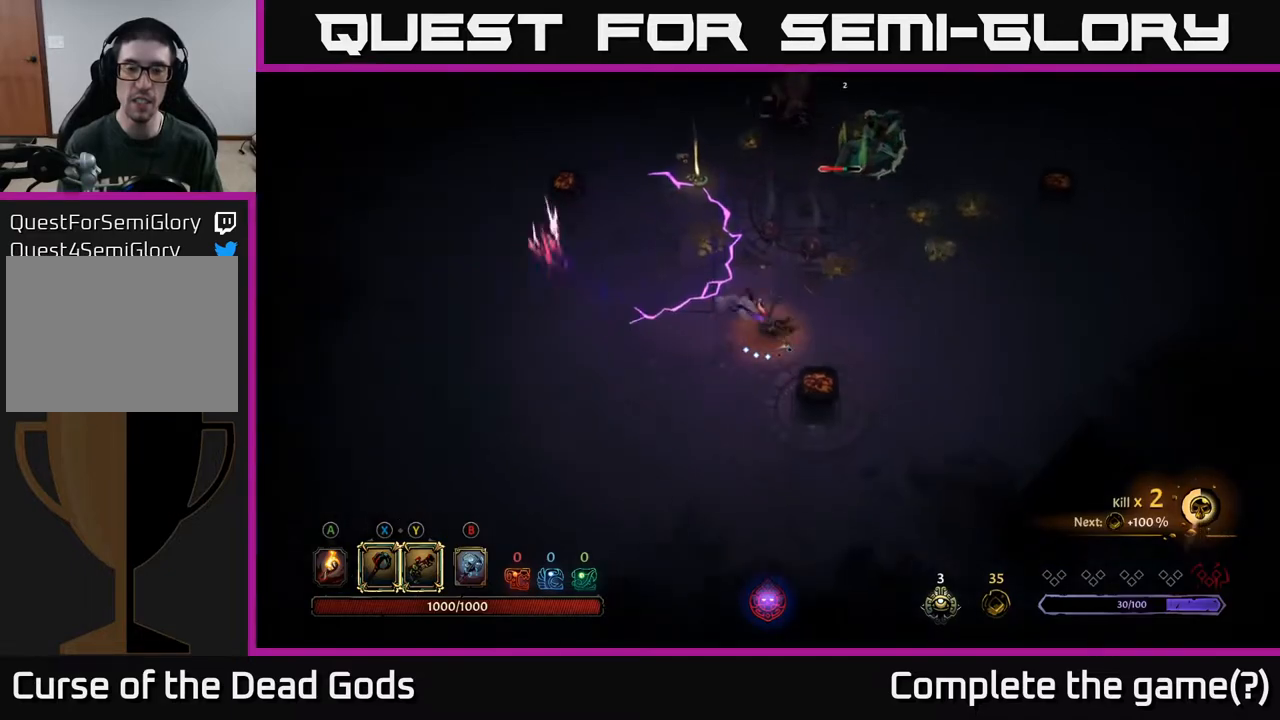
{"buttons": ["Y"], "left_stick": "up", "right_stick": "center", "events": [[183, "left_stick", "up-right"], [367, "Y", "down"], [400, "left_stick", "up"]]}
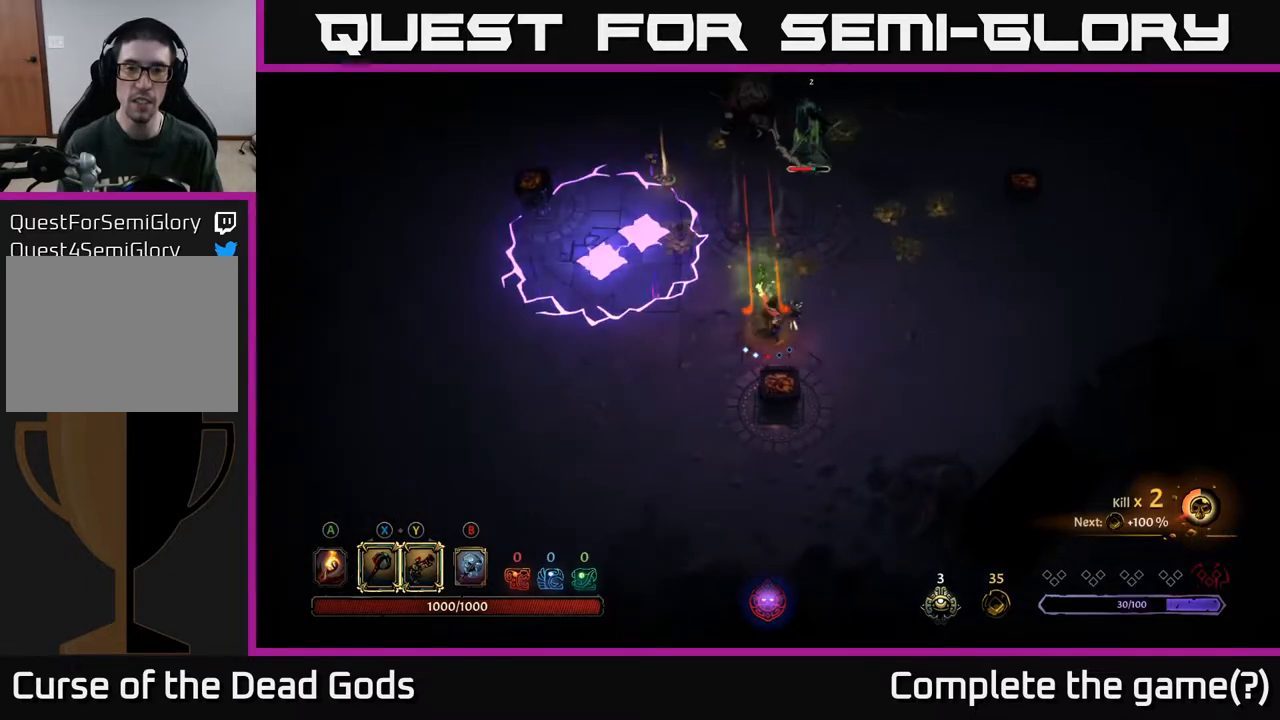
{"buttons": ["Y"], "left_stick": "up", "right_stick": "center", "events": []}
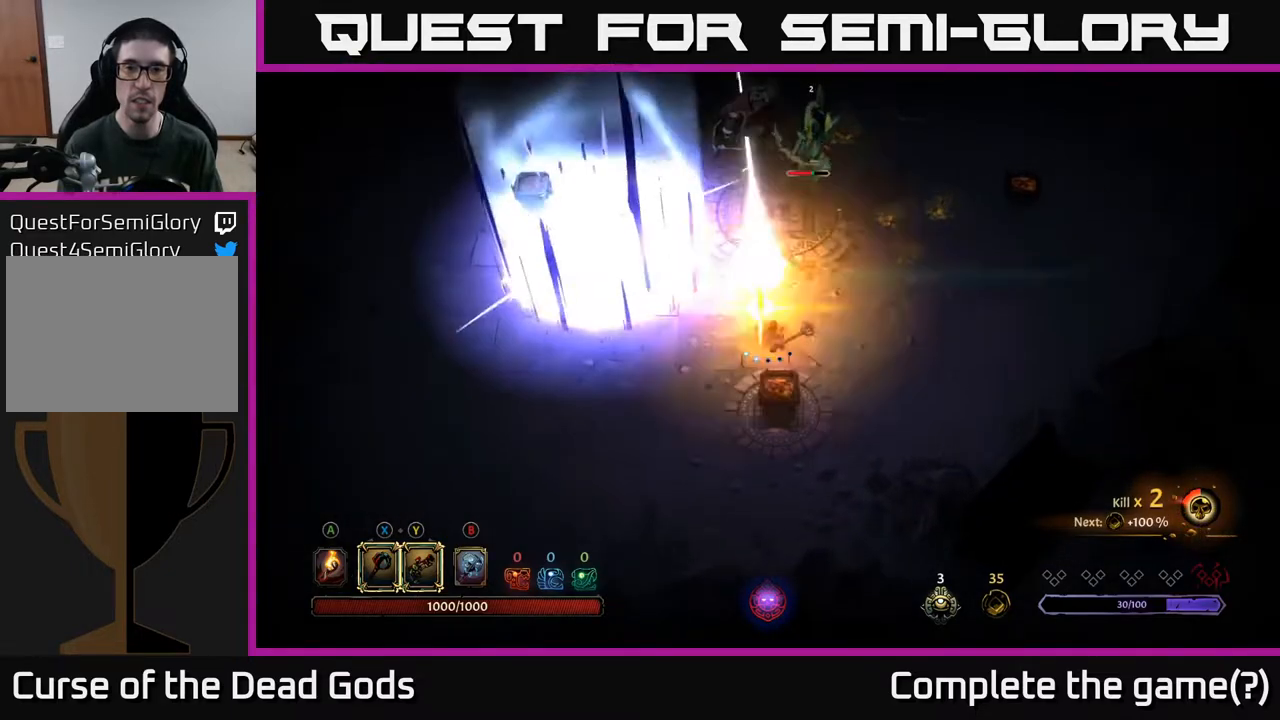
{"buttons": [], "left_stick": "up-right", "right_stick": "center", "events": [[17, "Y", "up"], [217, "left_stick", "up-right"]]}
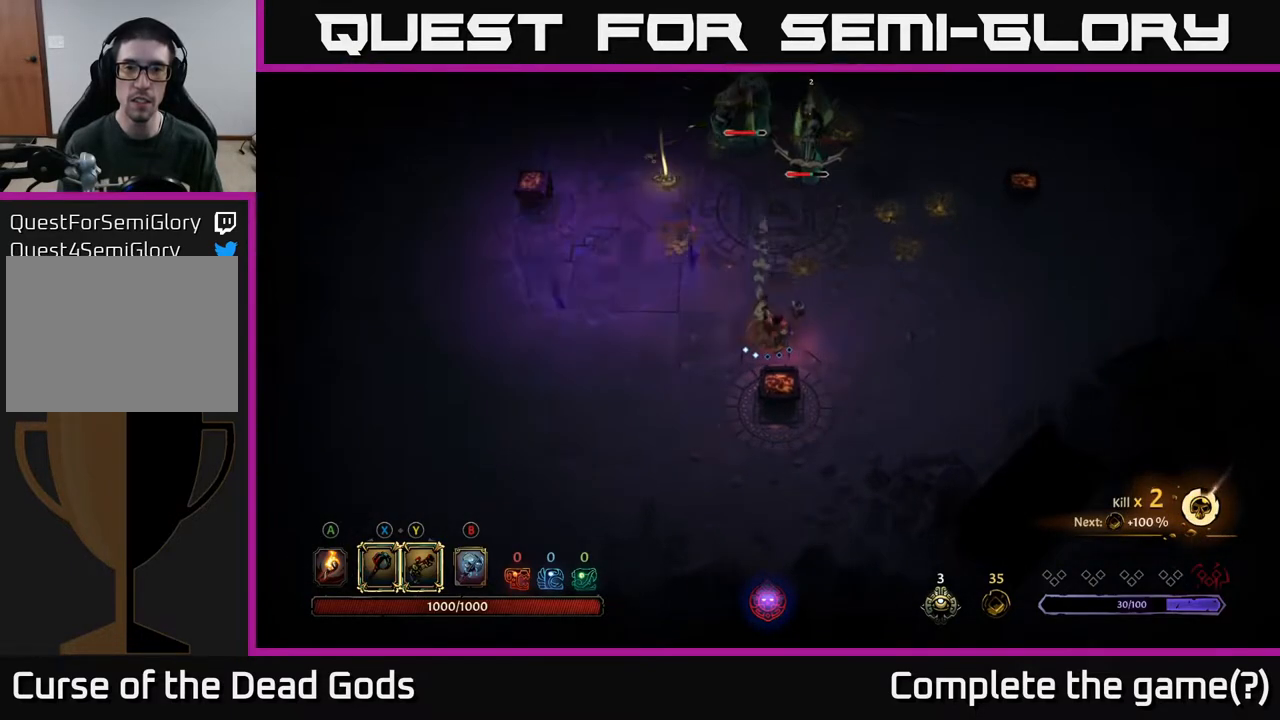
{"buttons": [], "left_stick": "up", "right_stick": "center", "events": [[350, "left_stick", "up"]]}
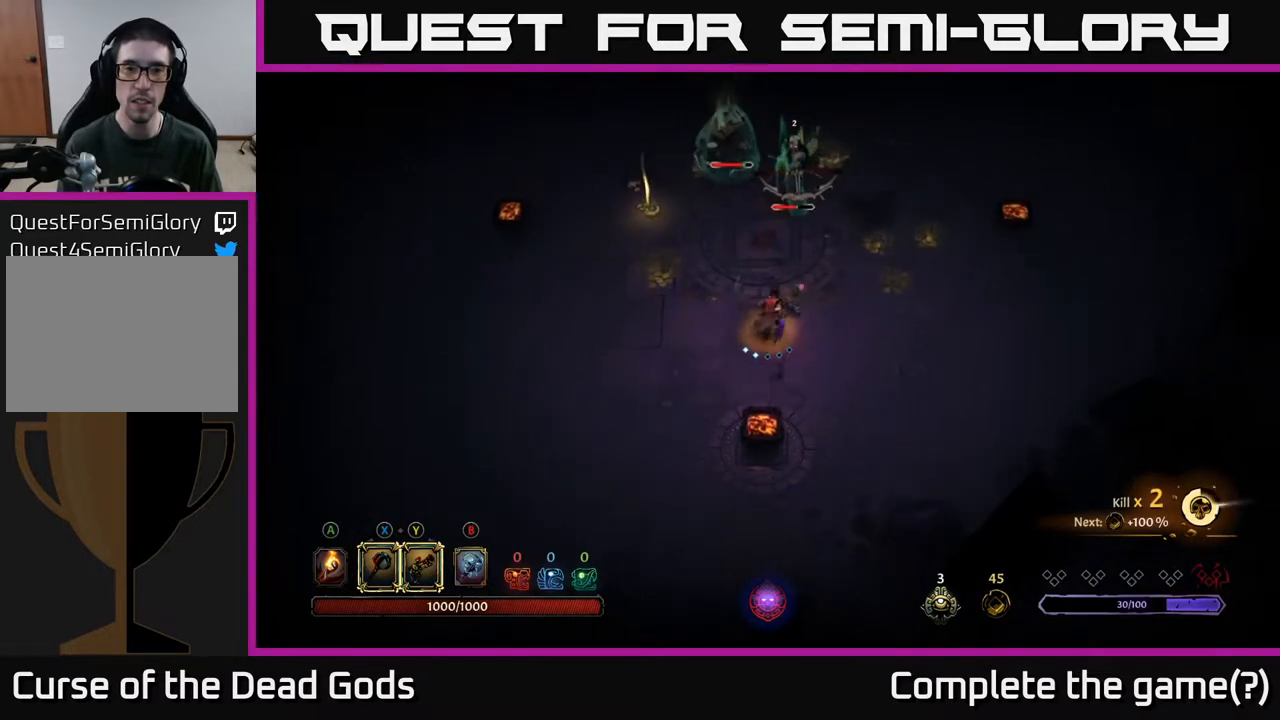
{"buttons": ["X"], "left_stick": "up", "right_stick": "center", "events": [[500, "X", "down"]]}
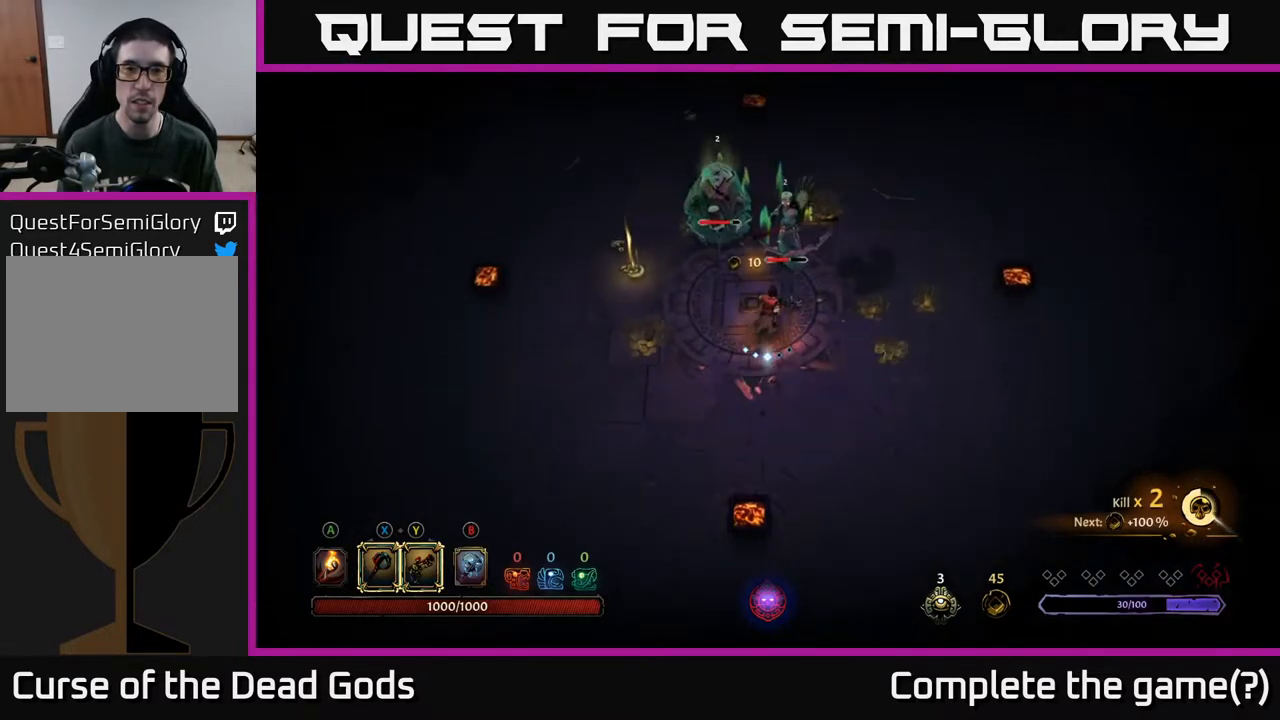
{"buttons": ["X"], "left_stick": "up", "right_stick": "center", "events": [[83, "X", "up"], [483, "X", "down"]]}
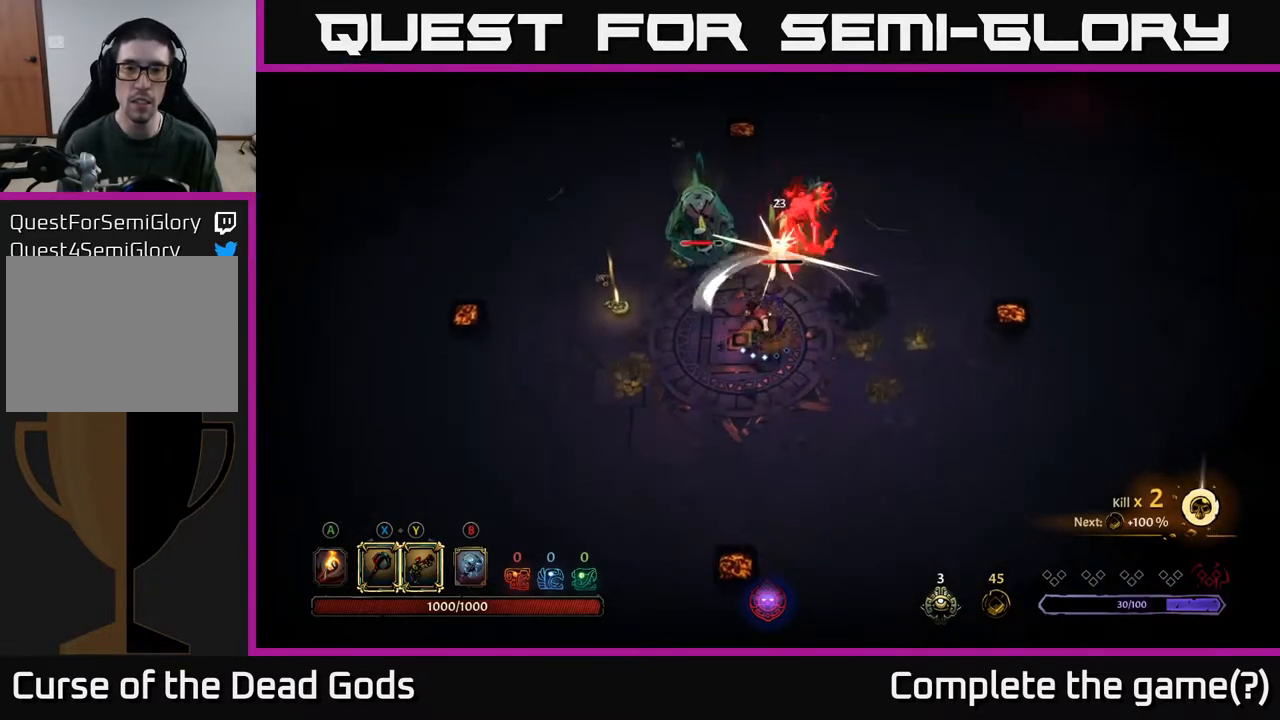
{"buttons": ["X"], "left_stick": "up", "right_stick": "center", "events": [[100, "X", "up"], [500, "X", "down"]]}
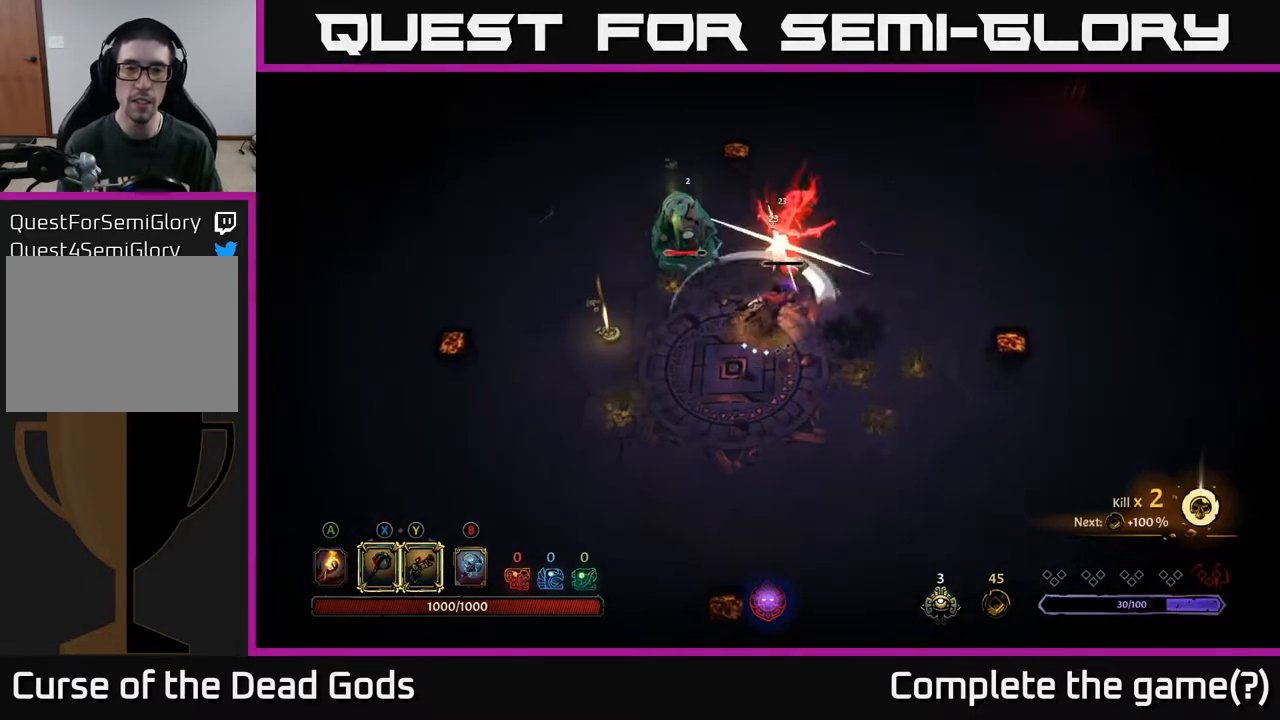
{"buttons": [], "left_stick": "up", "right_stick": "center", "events": [[117, "X", "up"]]}
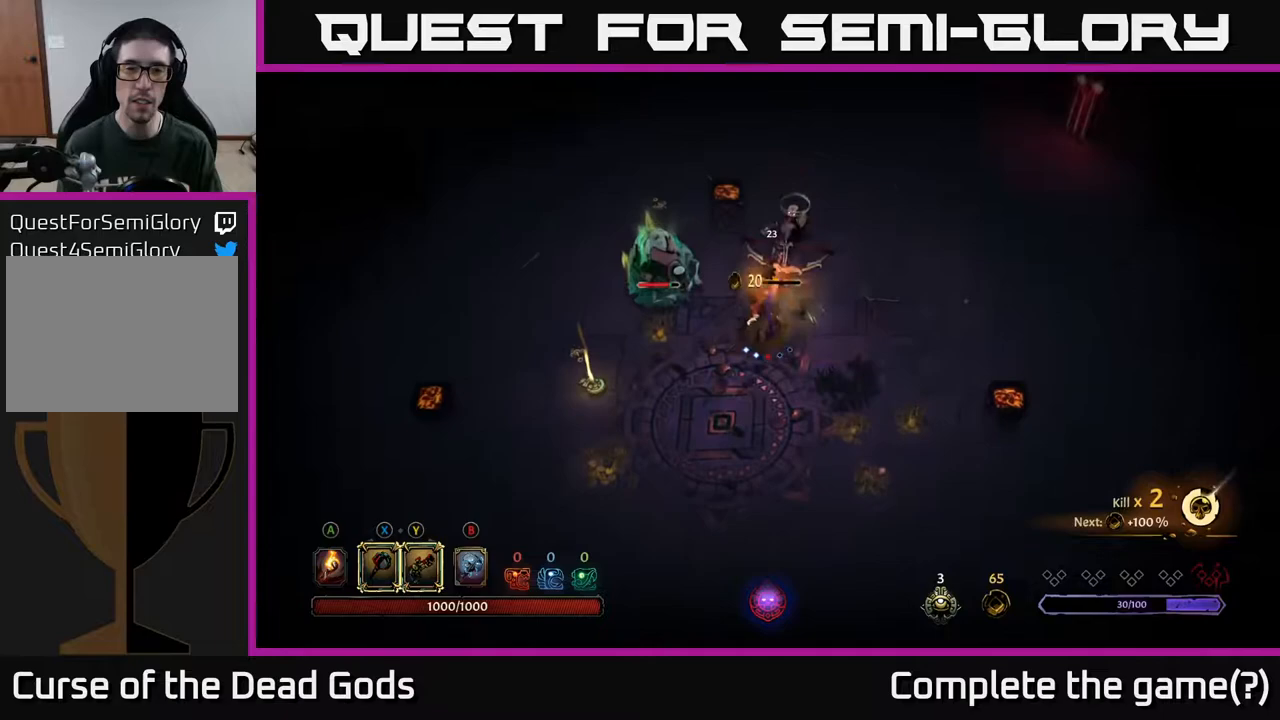
{"buttons": [], "left_stick": "left", "right_stick": "center", "events": [[33, "left_stick", "up-left"], [167, "left_stick", "left"]]}
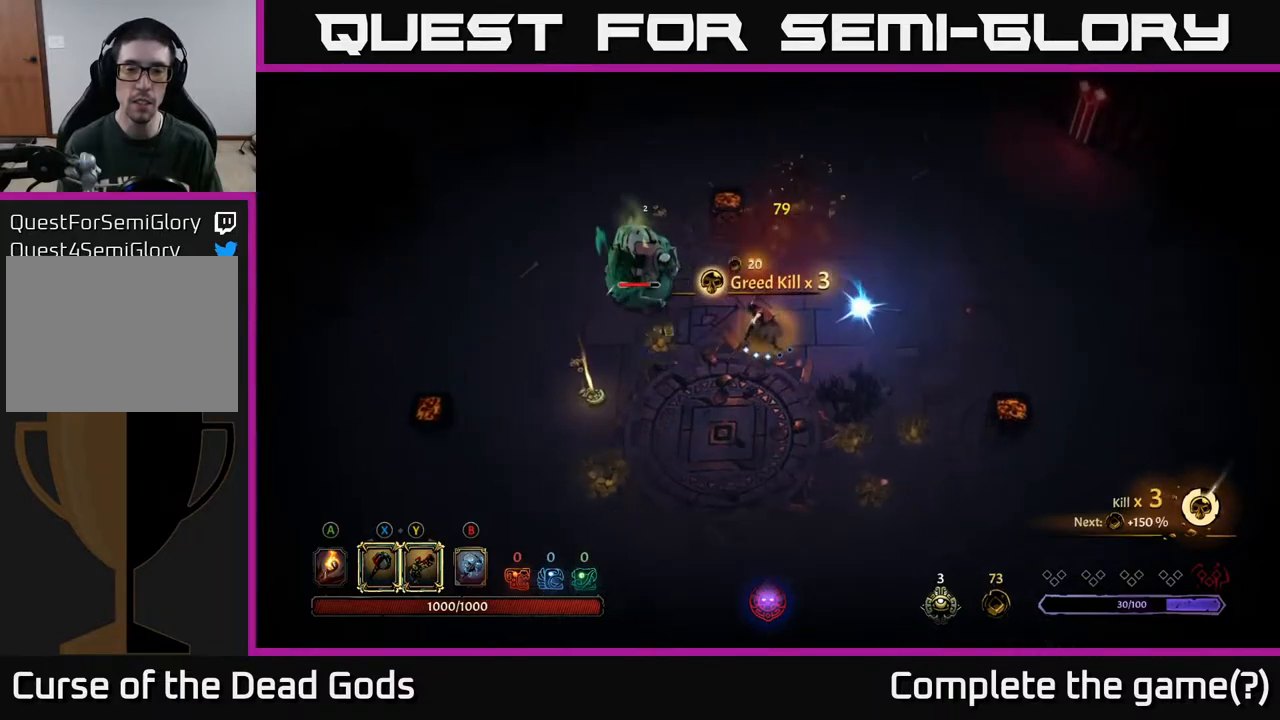
{"buttons": [], "left_stick": "up-left", "right_stick": "center", "events": [[83, "left_stick", "center"], [367, "left_stick", "up-left"]]}